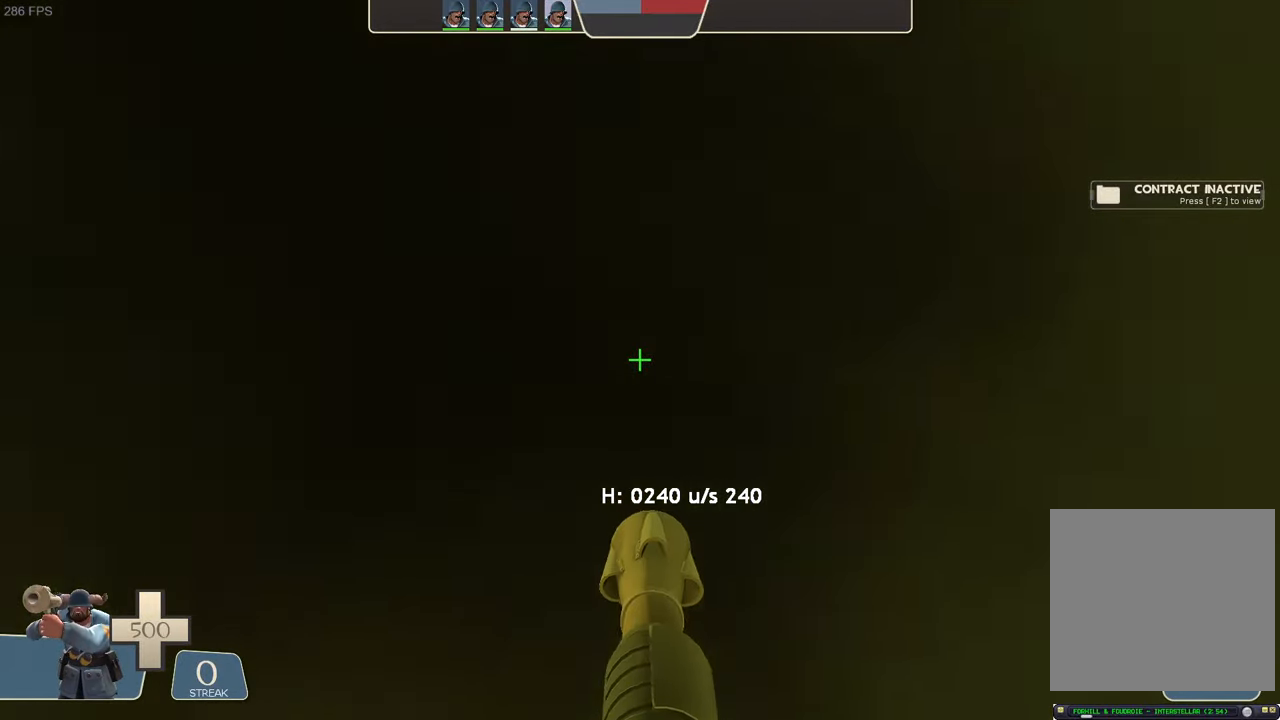
Gameplay with a controller (Xbox layout); each line is a JSON object with the inputs held at the frame after it (dt_ms = milliseconds from this image to that frame). "events" lists button and stick changes between this image and that frame as [ms after this image, input, new state], when the widget could be followed in between. Not read: L3 R3 SELECT START.
{"dt_ms": 500, "buttons": ["L1", "R2"], "left_stick": "left", "right_stick": "left", "events": [[134, "L1", "down"], [234, "R2", "down"], [234, "right_stick", "left"]]}
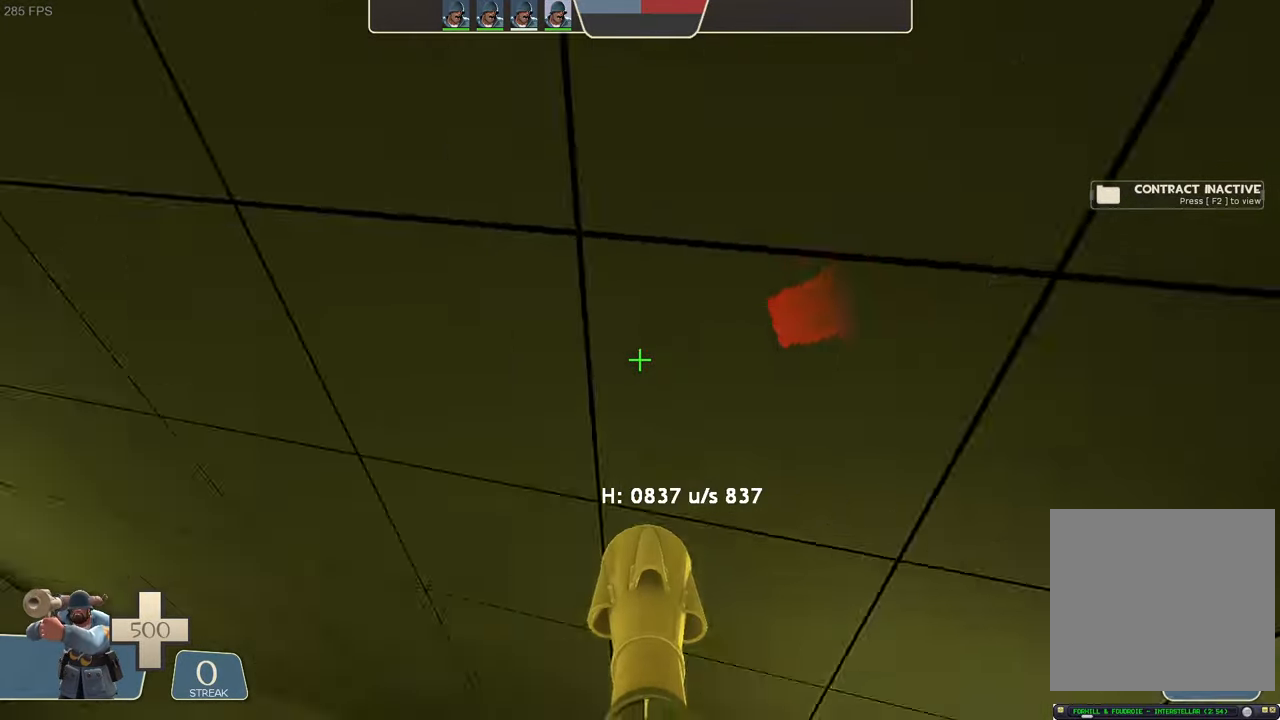
{"dt_ms": 500, "buttons": ["L1"], "left_stick": "right", "right_stick": "up-right", "events": [[117, "left_stick", "up-right"], [217, "right_stick", "up-left"], [317, "R2", "up"], [317, "right_stick", "up-right"], [384, "left_stick", "right"]]}
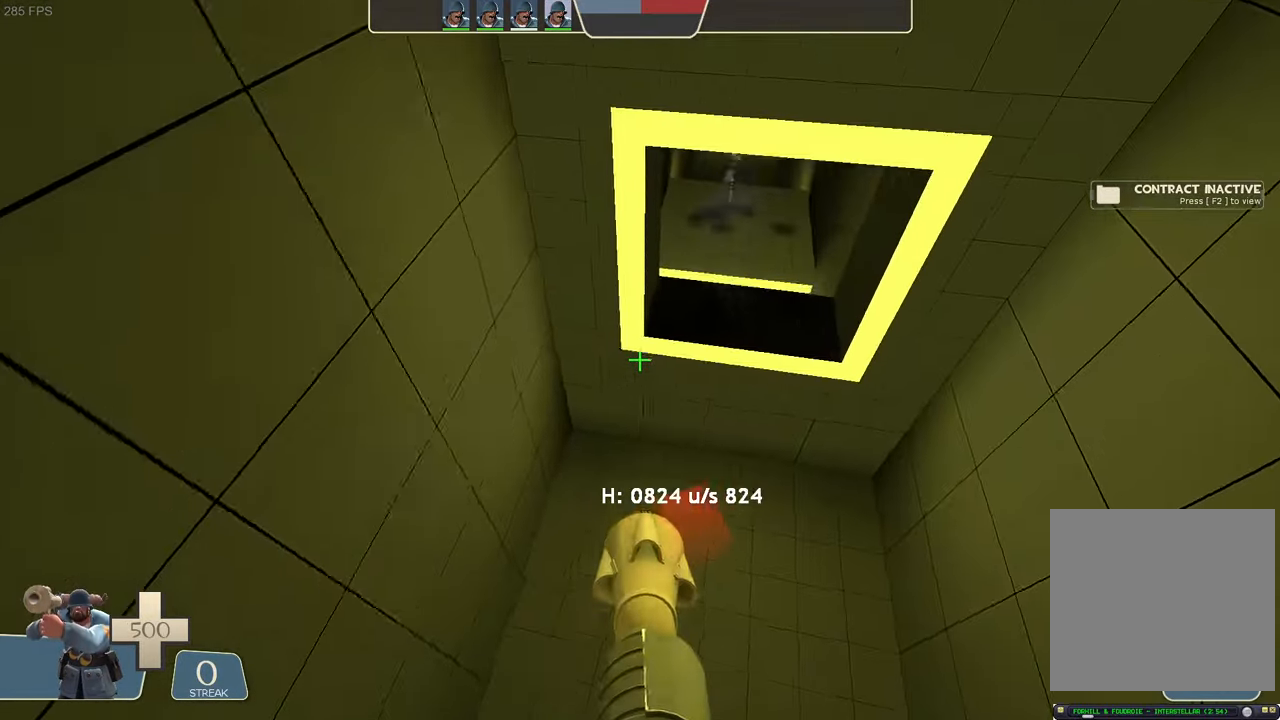
{"dt_ms": 500, "buttons": ["L1"], "left_stick": "center", "right_stick": "center", "events": [[500, "left_stick", "center"], [500, "right_stick", "center"]]}
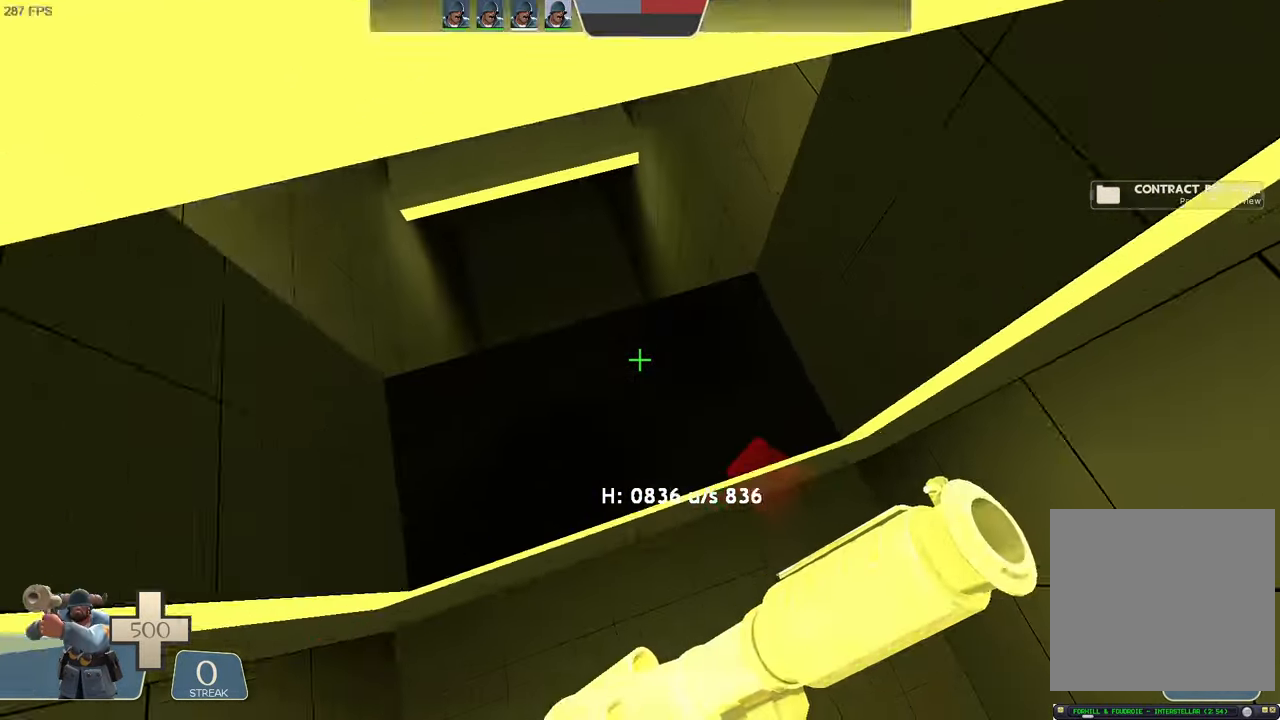
{"dt_ms": 500, "buttons": [], "left_stick": "center", "right_stick": "right", "events": [[200, "L1", "up"], [417, "right_stick", "right"]]}
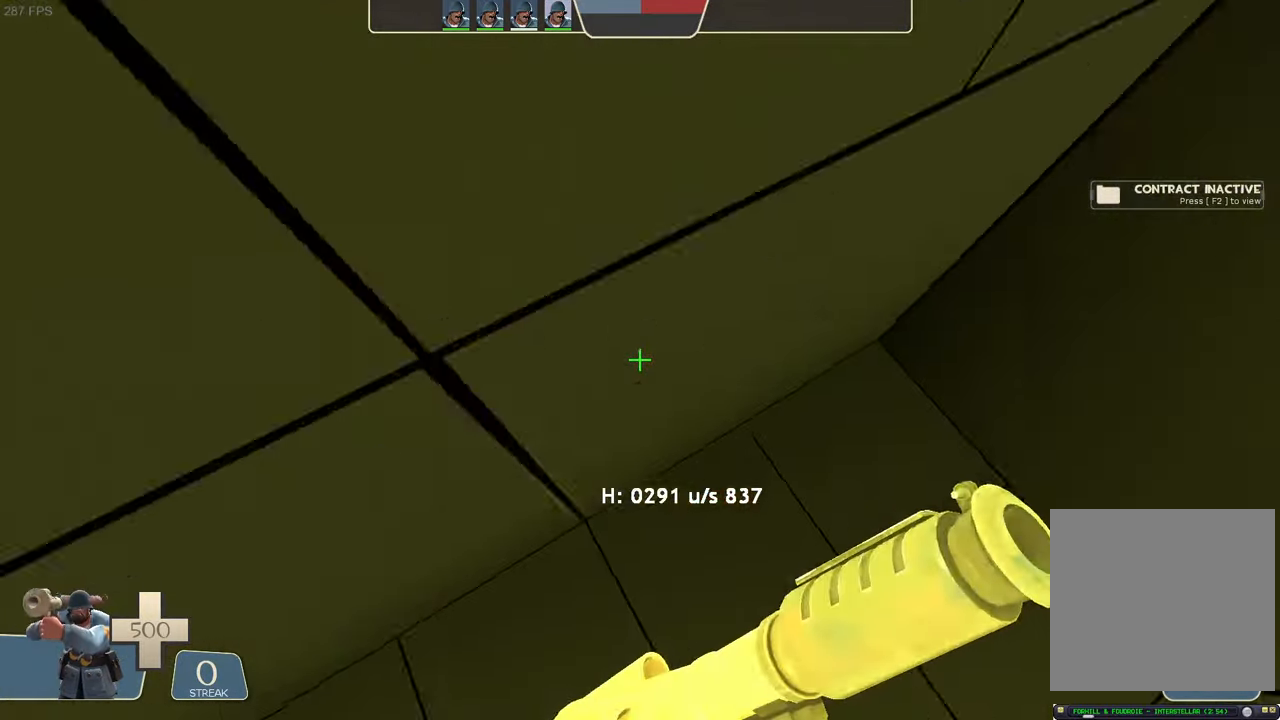
{"dt_ms": 1000, "buttons": [], "left_stick": "up-left", "right_stick": "center"}
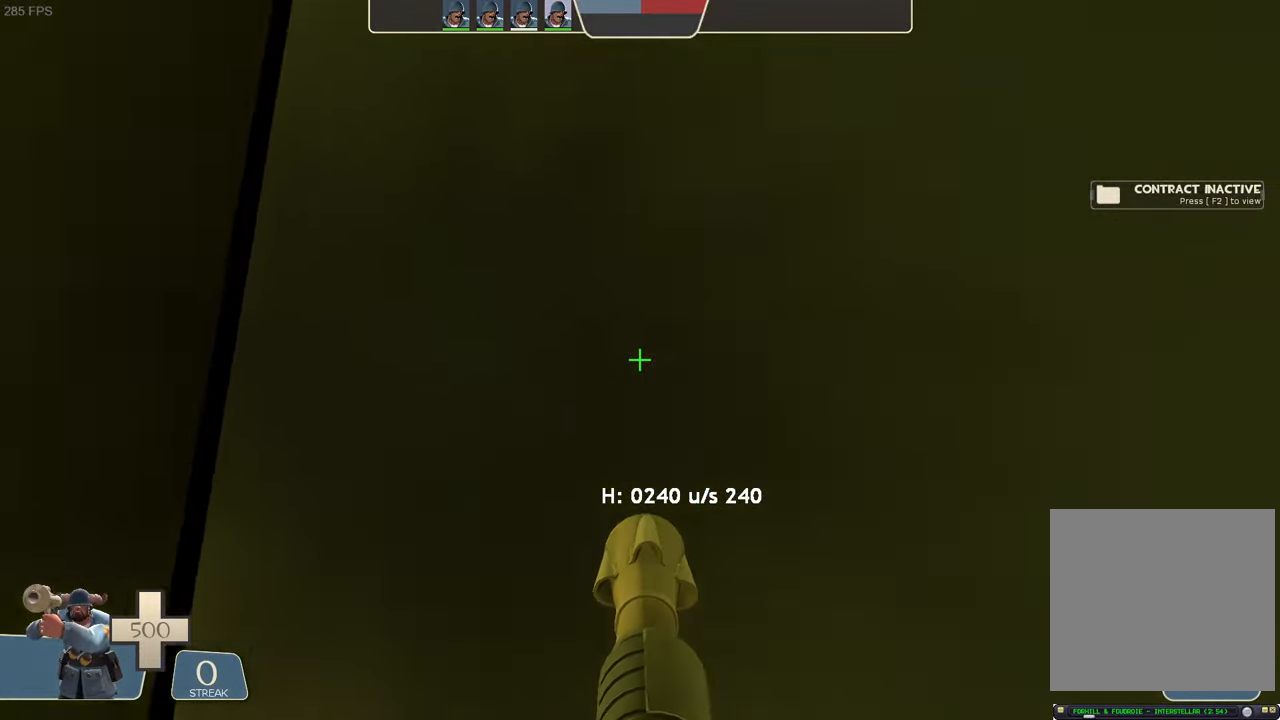
{"dt_ms": 500, "buttons": ["L1", "R2"], "left_stick": "left", "right_stick": "left", "events": [[33, "right_stick", "up-right"], [83, "left_stick", "left"], [200, "L1", "down"], [300, "R2", "down"], [316, "right_stick", "left"]]}
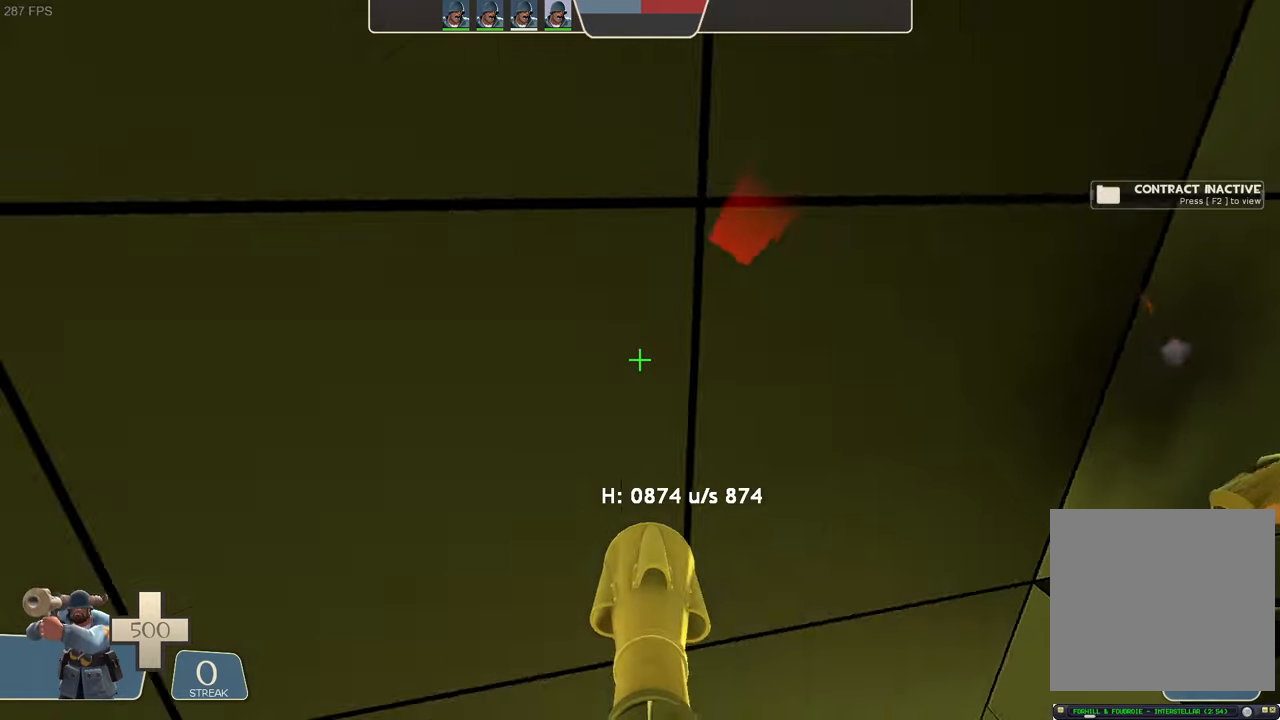
{"dt_ms": 500, "buttons": ["L1"], "left_stick": "right", "right_stick": "up-right", "events": [[166, "left_stick", "up-right"], [283, "right_stick", "up-left"], [333, "left_stick", "center"], [400, "R2", "up"], [400, "right_stick", "center"], [416, "left_stick", "right"], [483, "right_stick", "up-right"]]}
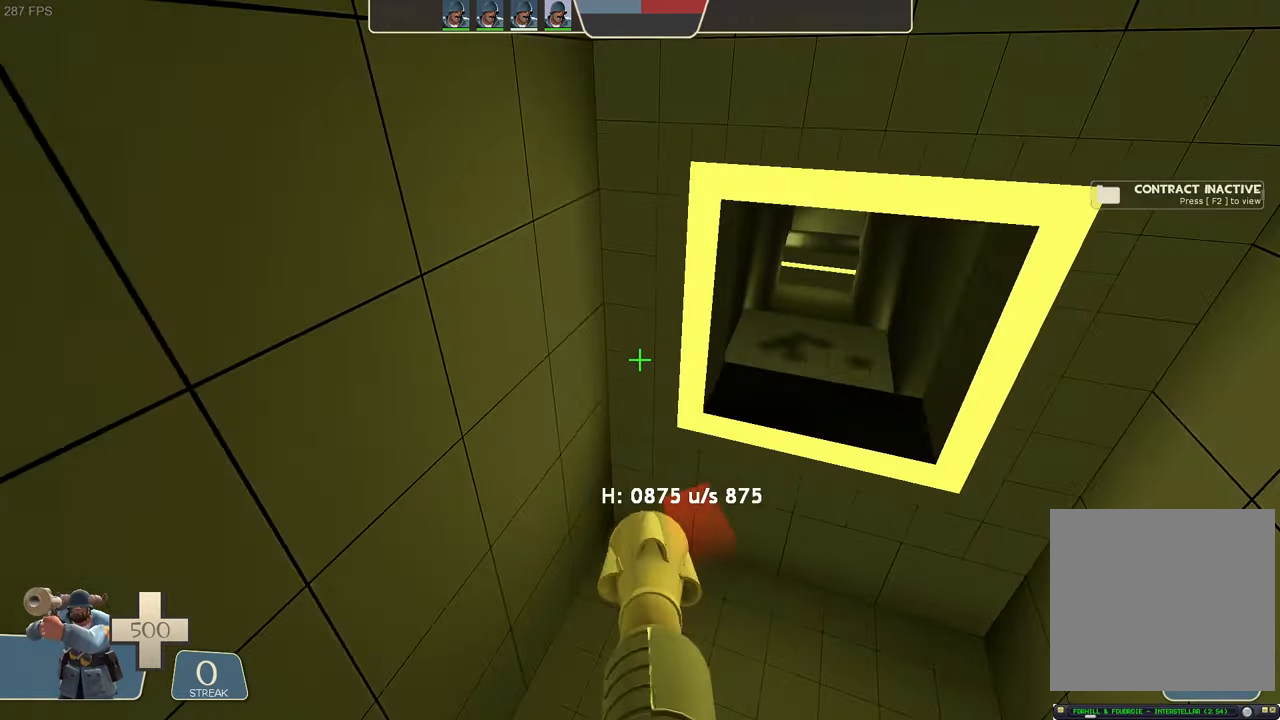
{"dt_ms": 500, "buttons": ["A", "L1", "R2"], "left_stick": "center", "right_stick": "down", "events": [[350, "left_stick", "center"], [400, "R2", "down"], [416, "right_stick", "center"], [466, "right_stick", "down"], [500, "A", "down"]]}
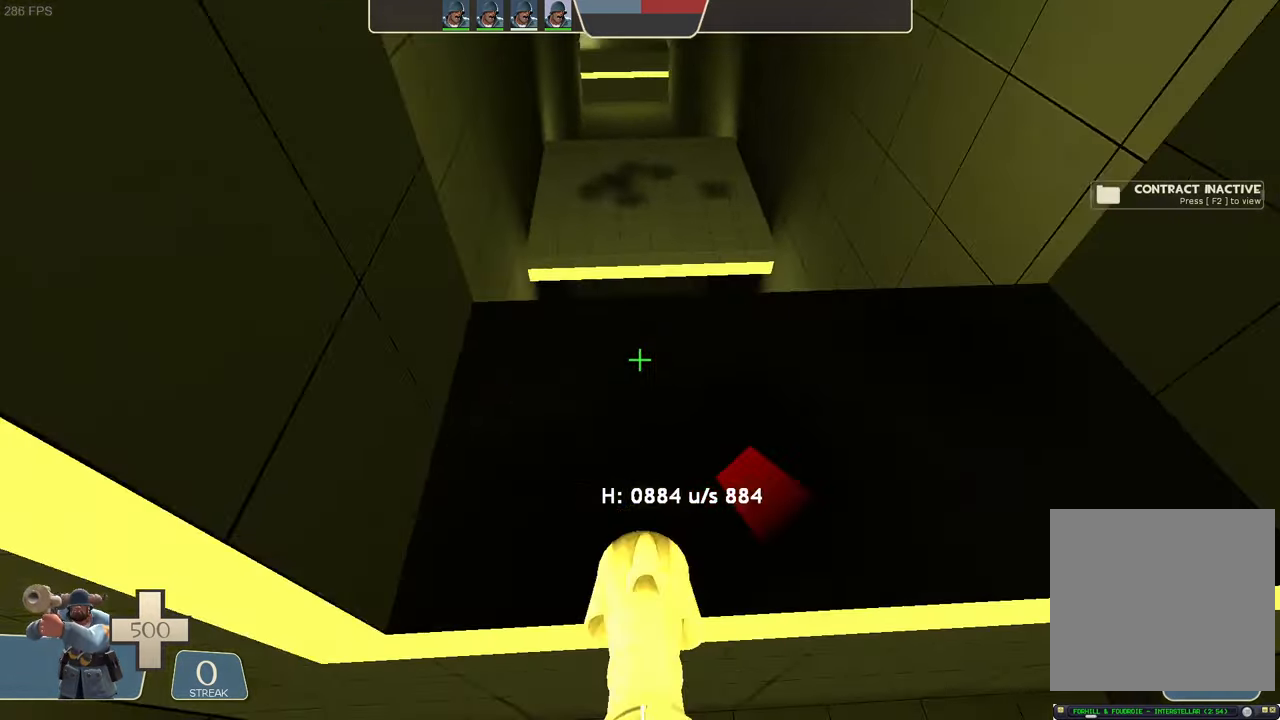
{"dt_ms": 500, "buttons": ["L1", "R2"], "left_stick": "center", "right_stick": "center", "events": [[16, "A", "up"], [66, "right_stick", "center"]]}
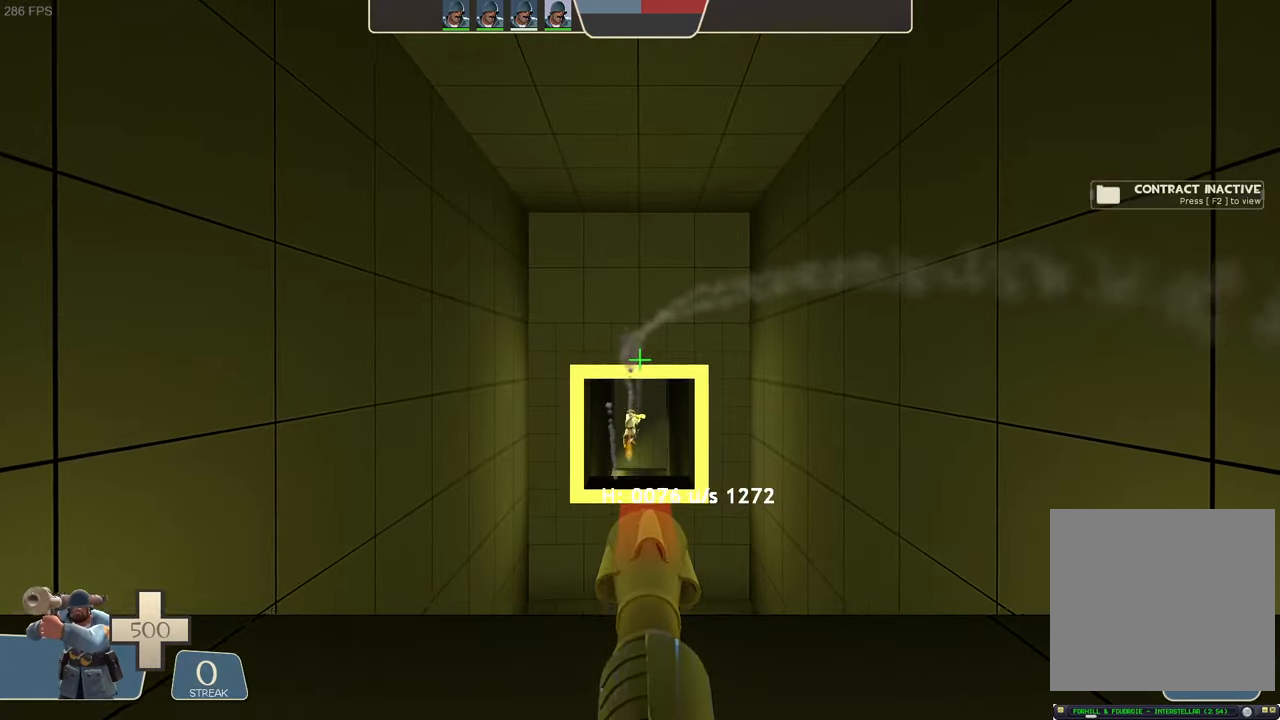
{"dt_ms": 500, "buttons": [], "left_stick": "up", "right_stick": "right", "events": [[33, "R2", "up"], [150, "L1", "up"], [183, "right_stick", "right"], [300, "left_stick", "up"]]}
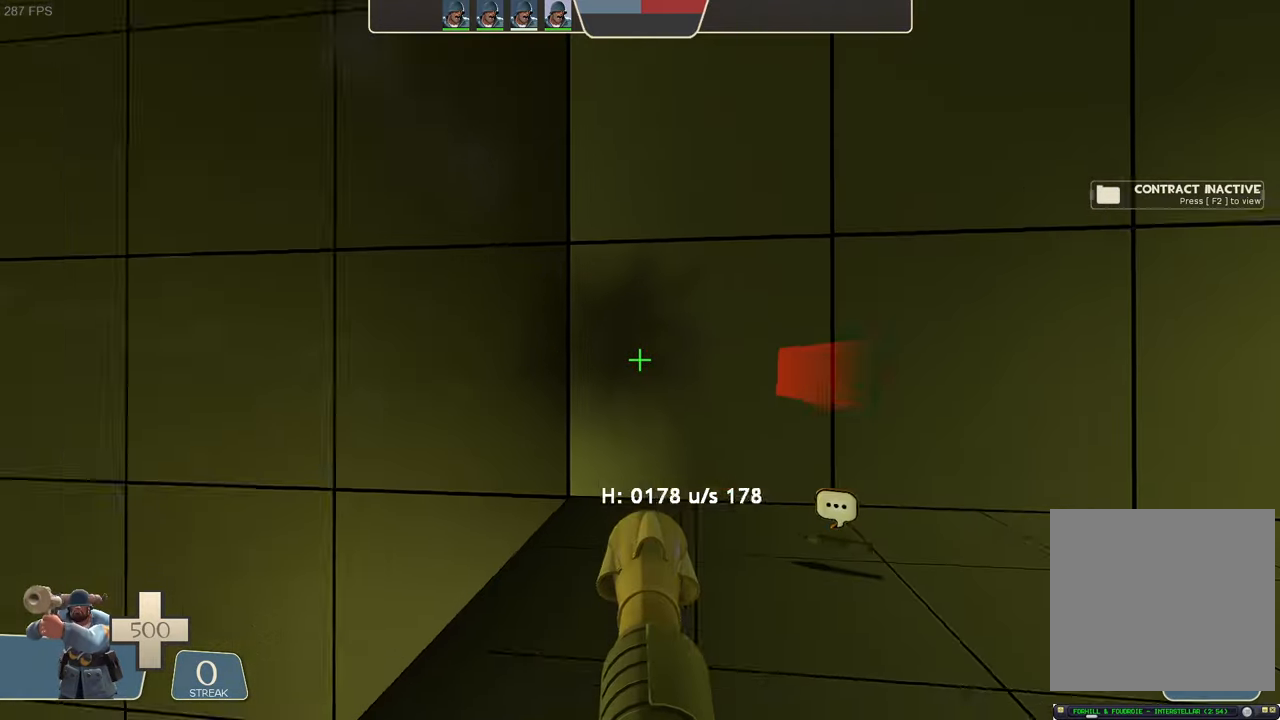
{"dt_ms": 500, "buttons": [], "left_stick": "up-left", "right_stick": "center", "events": [[233, "left_stick", "up-left"], [300, "right_stick", "center"]]}
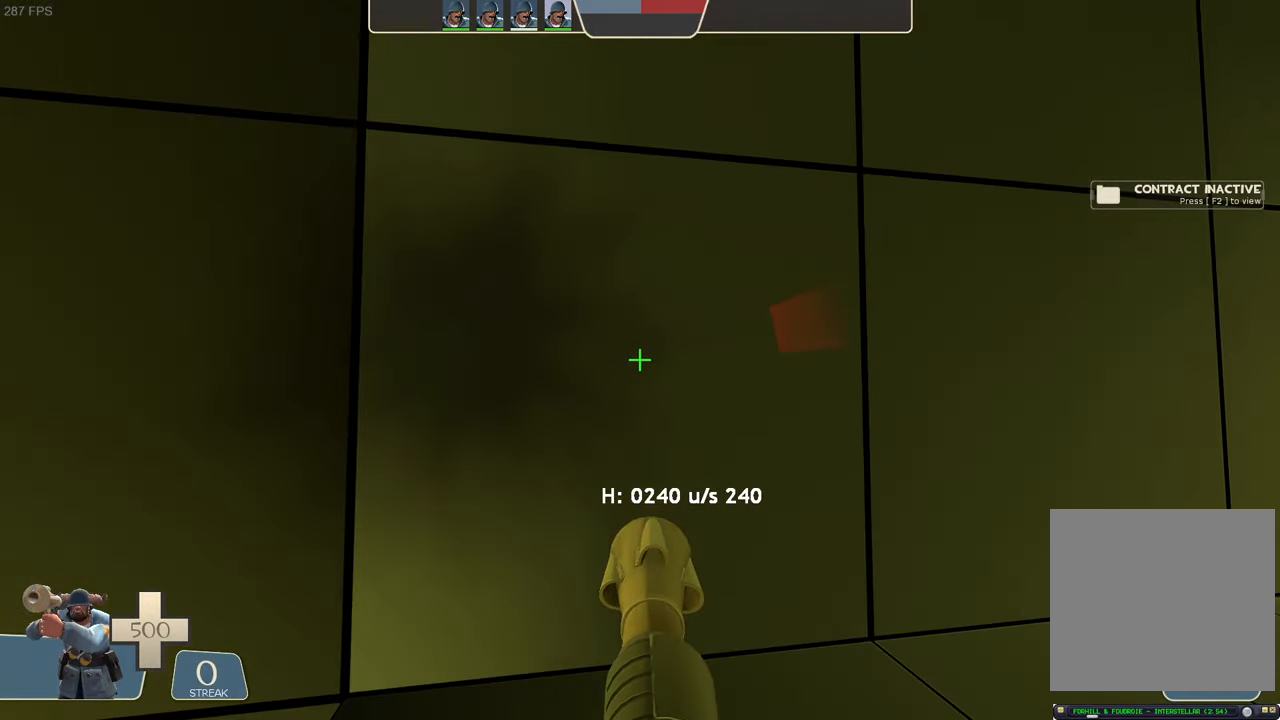
{"dt_ms": 500, "buttons": ["L1"], "left_stick": "down-left", "right_stick": "up-right", "events": [[333, "right_stick", "up-right"], [450, "left_stick", "down-left"], [483, "L1", "down"]]}
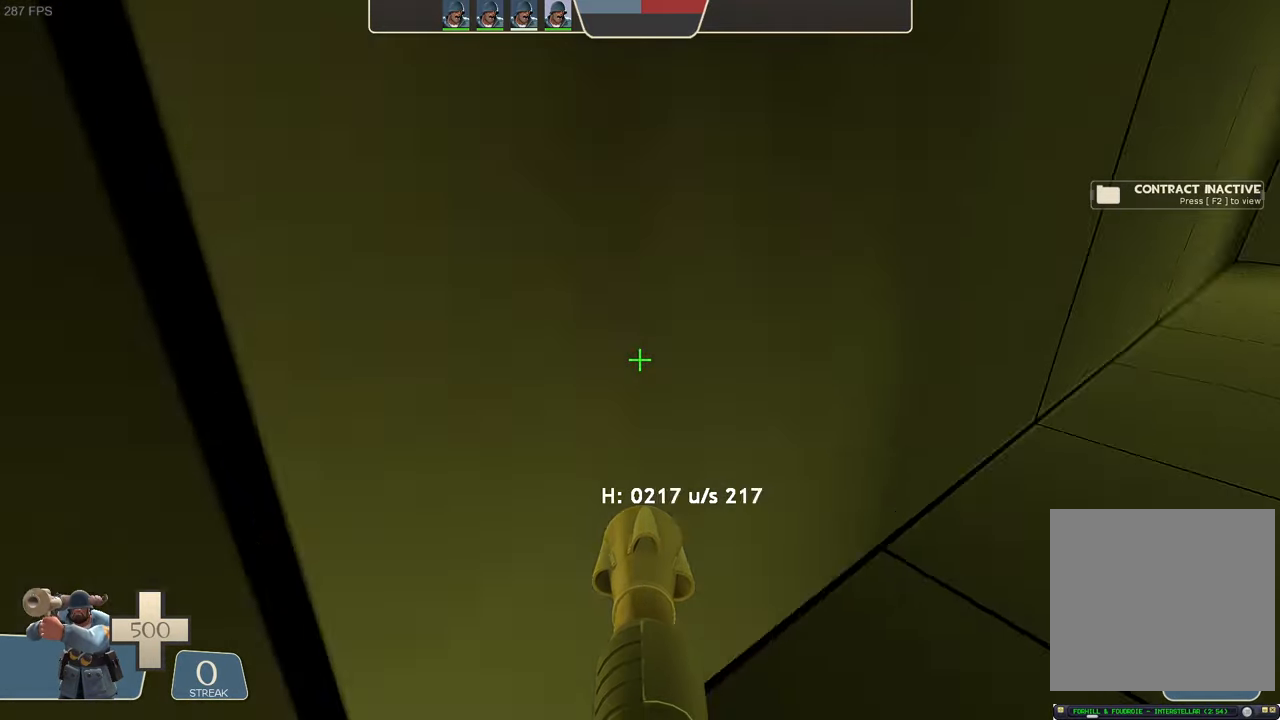
{"dt_ms": 500, "buttons": ["L1", "R2"], "left_stick": "up", "right_stick": "left", "events": [[66, "left_stick", "center"], [83, "R2", "down"], [100, "right_stick", "left"], [133, "left_stick", "left"], [433, "left_stick", "up"]]}
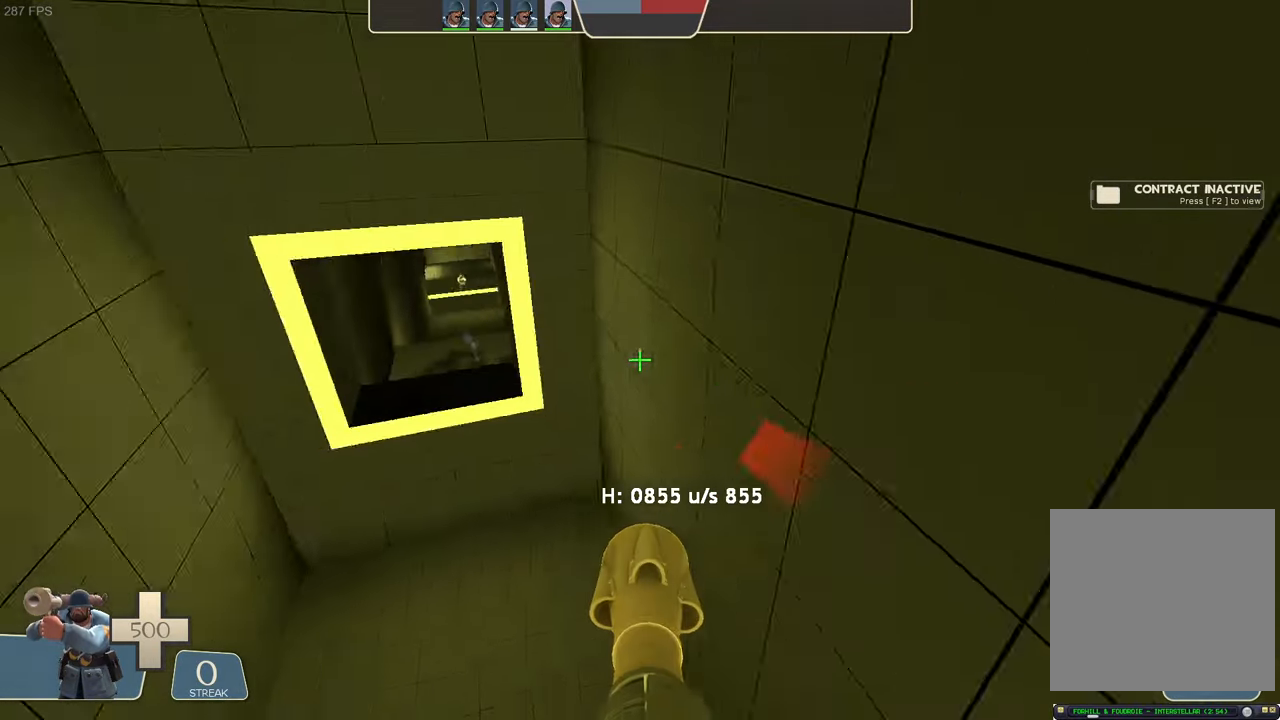
{"dt_ms": 500, "buttons": ["L1"], "left_stick": "right", "right_stick": "up-right", "events": [[16, "left_stick", "up-right"], [150, "R2", "up"], [150, "right_stick", "center"], [166, "left_stick", "right"], [316, "right_stick", "up-right"]]}
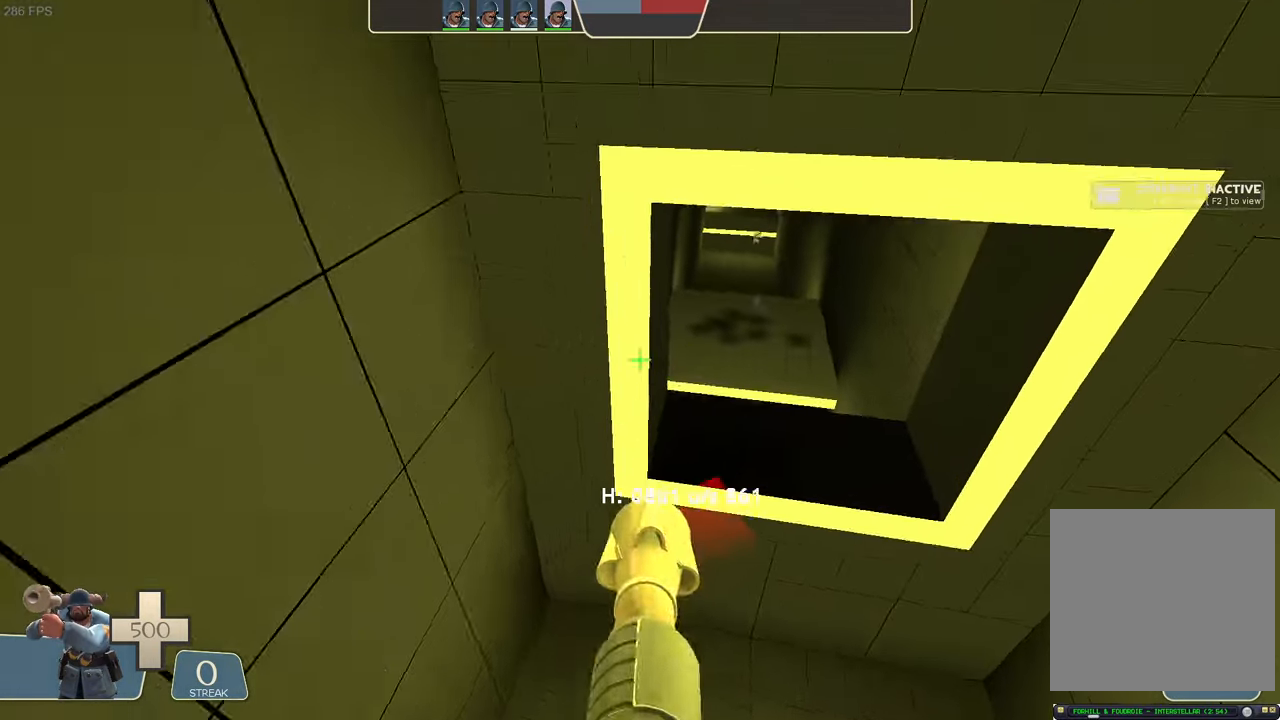
{"dt_ms": 500, "buttons": ["L1", "R2"], "left_stick": "center", "right_stick": "center", "events": [[150, "right_stick", "center"], [200, "left_stick", "center"], [233, "R2", "down"]]}
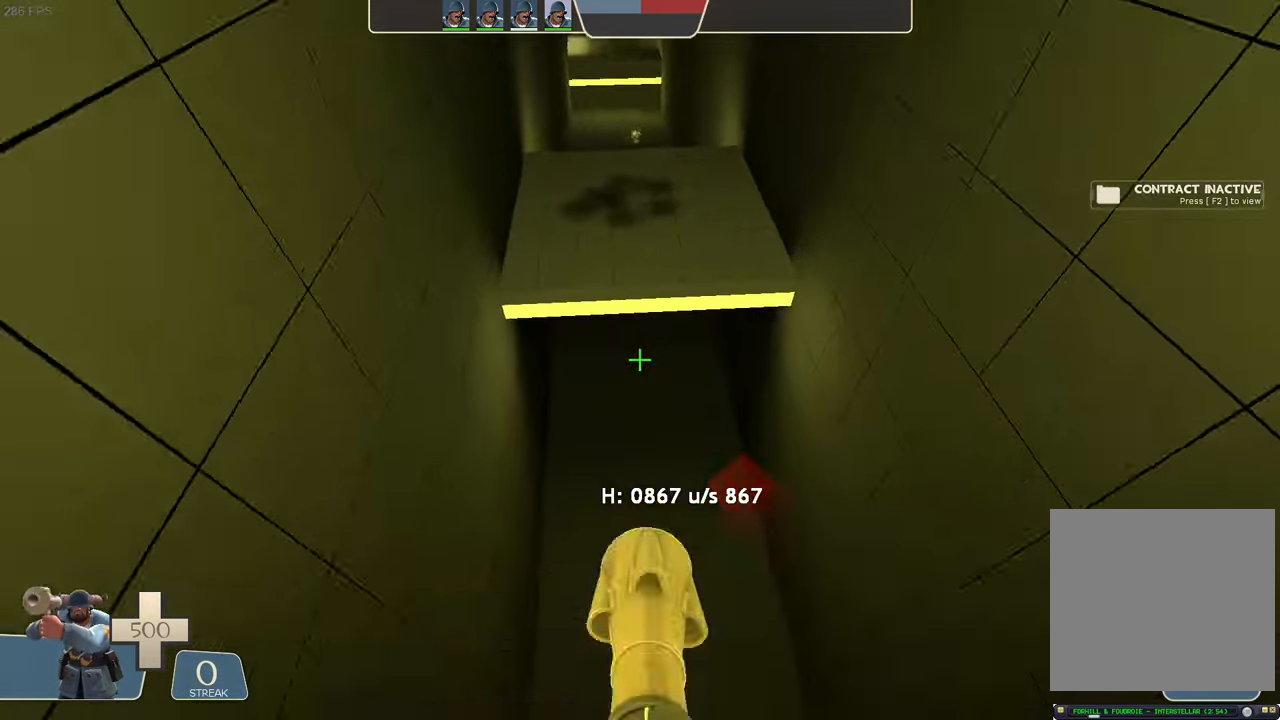
{"dt_ms": 500, "buttons": ["L1"], "left_stick": "center", "right_stick": "center", "events": [[250, "R2", "up"]]}
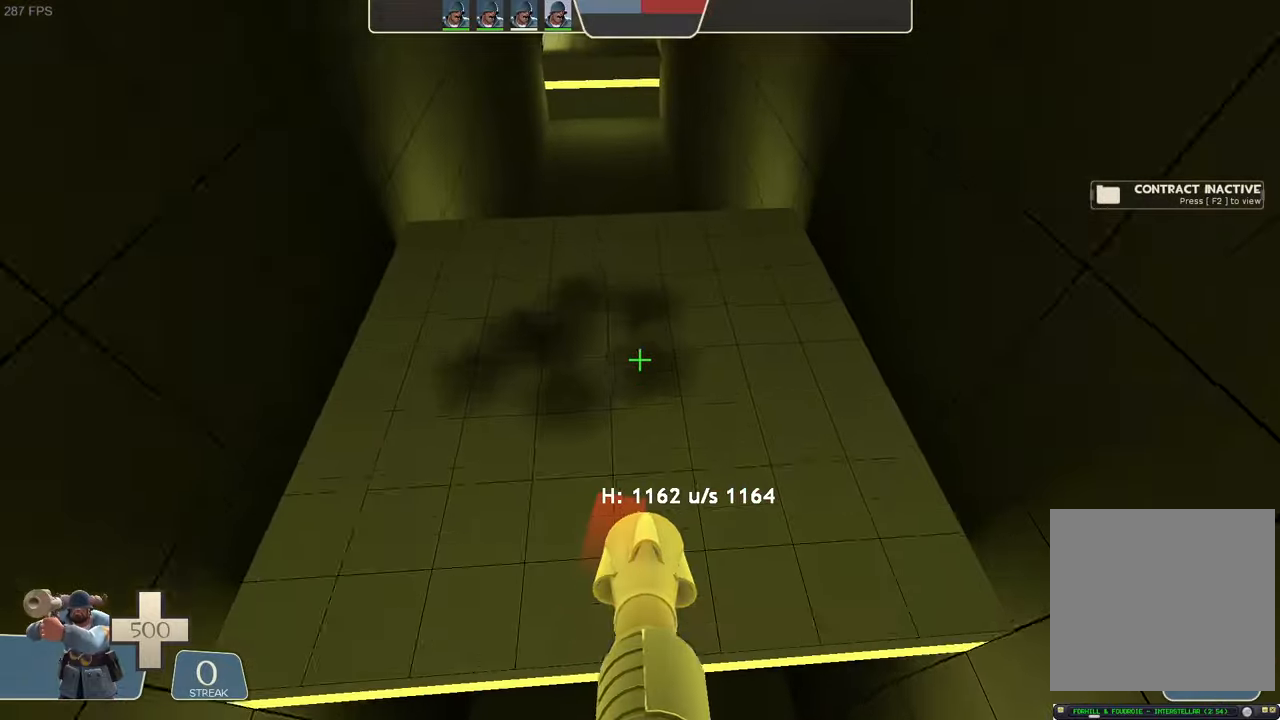
{"dt_ms": 500, "buttons": ["L1", "R2"], "left_stick": "center", "right_stick": "down-left", "events": [[133, "right_stick", "up"], [150, "left_stick", "up-left"], [300, "R2", "down"], [300, "left_stick", "center"], [317, "right_stick", "down-left"]]}
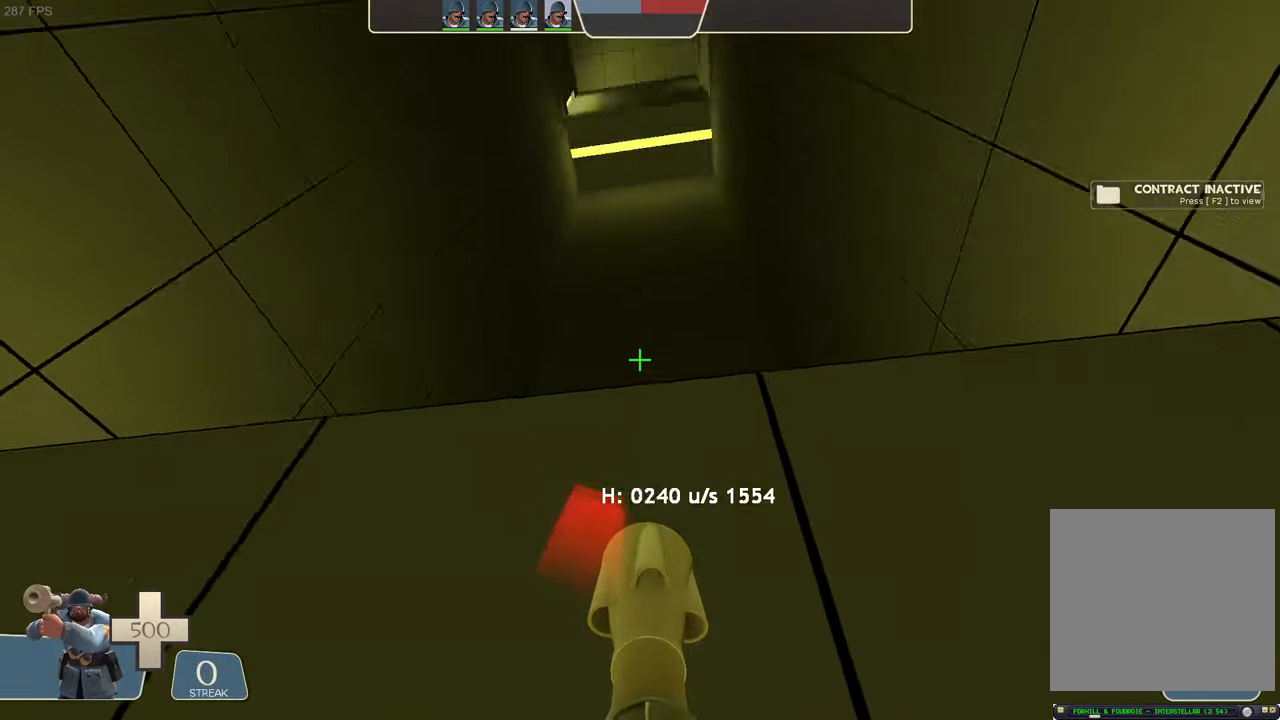
{"dt_ms": 500, "buttons": ["L1"], "left_stick": "up", "right_stick": "center", "events": [[50, "right_stick", "center"], [67, "R2", "up"], [433, "left_stick", "up"]]}
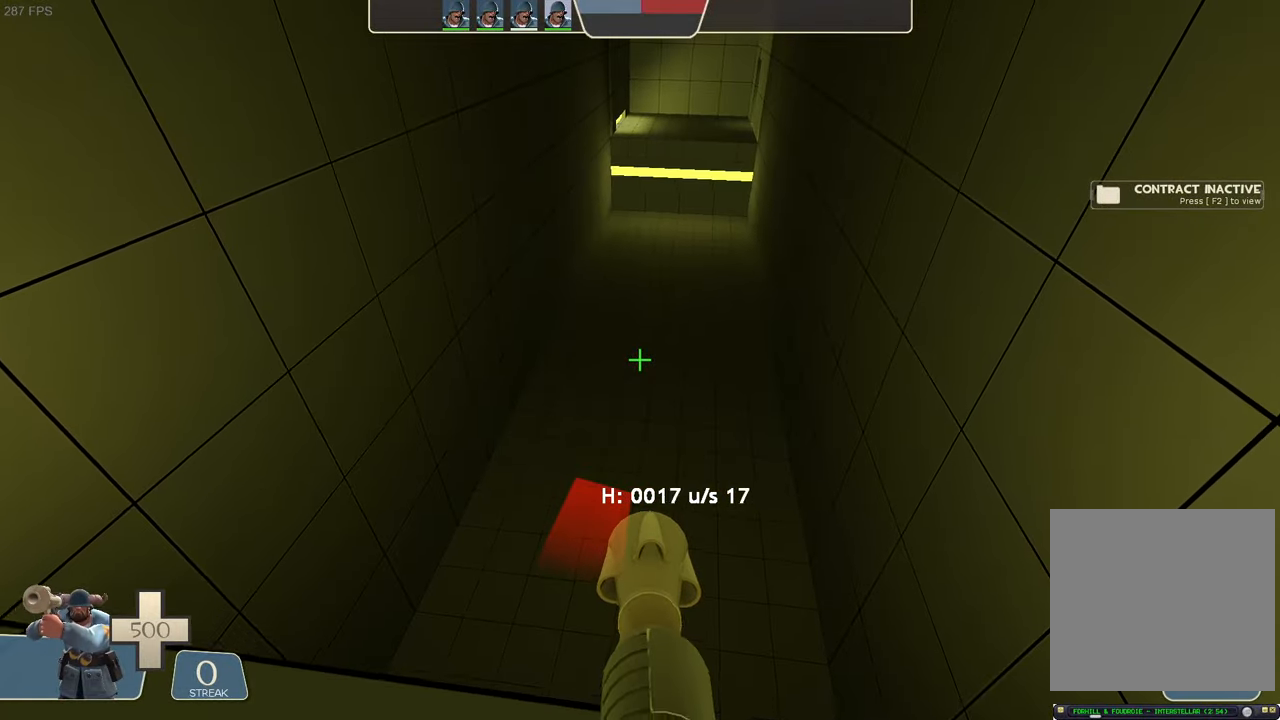
{"dt_ms": 1000, "buttons": [], "left_stick": "center", "right_stick": "center"}
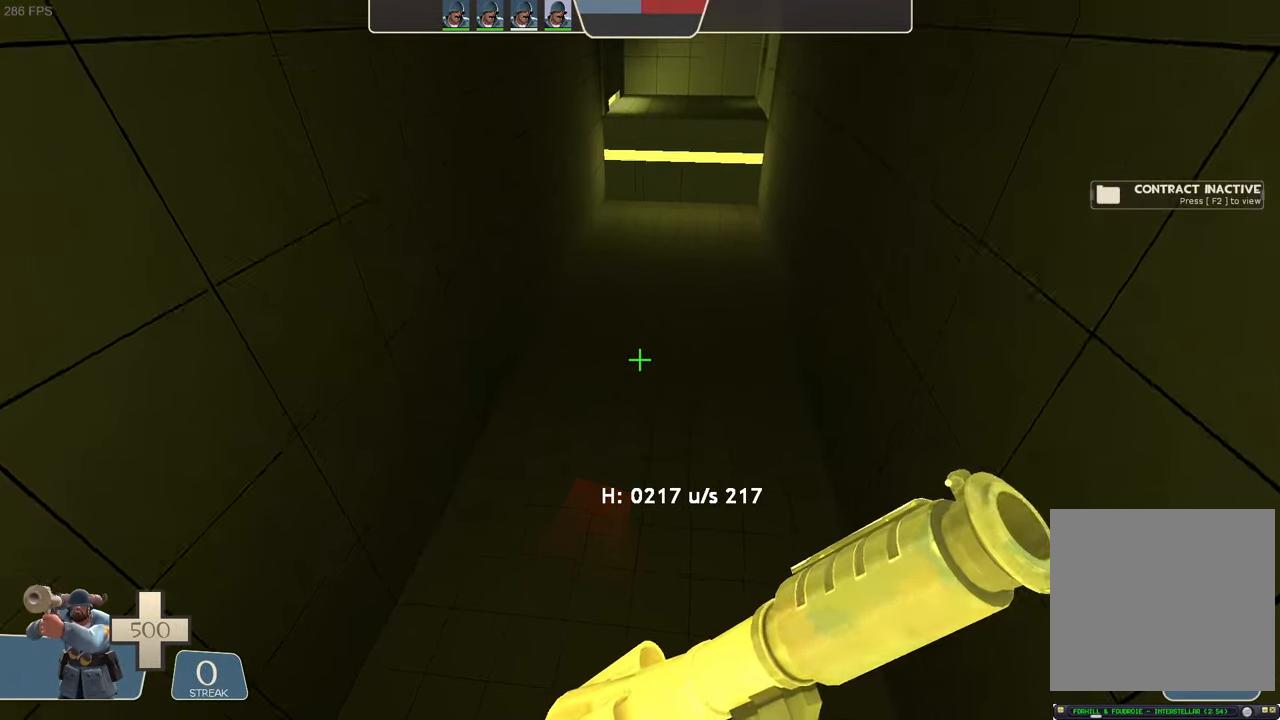
{"dt_ms": 500, "buttons": [], "left_stick": "up", "right_stick": "right", "events": [[383, "left_stick", "up"], [467, "right_stick", "right"]]}
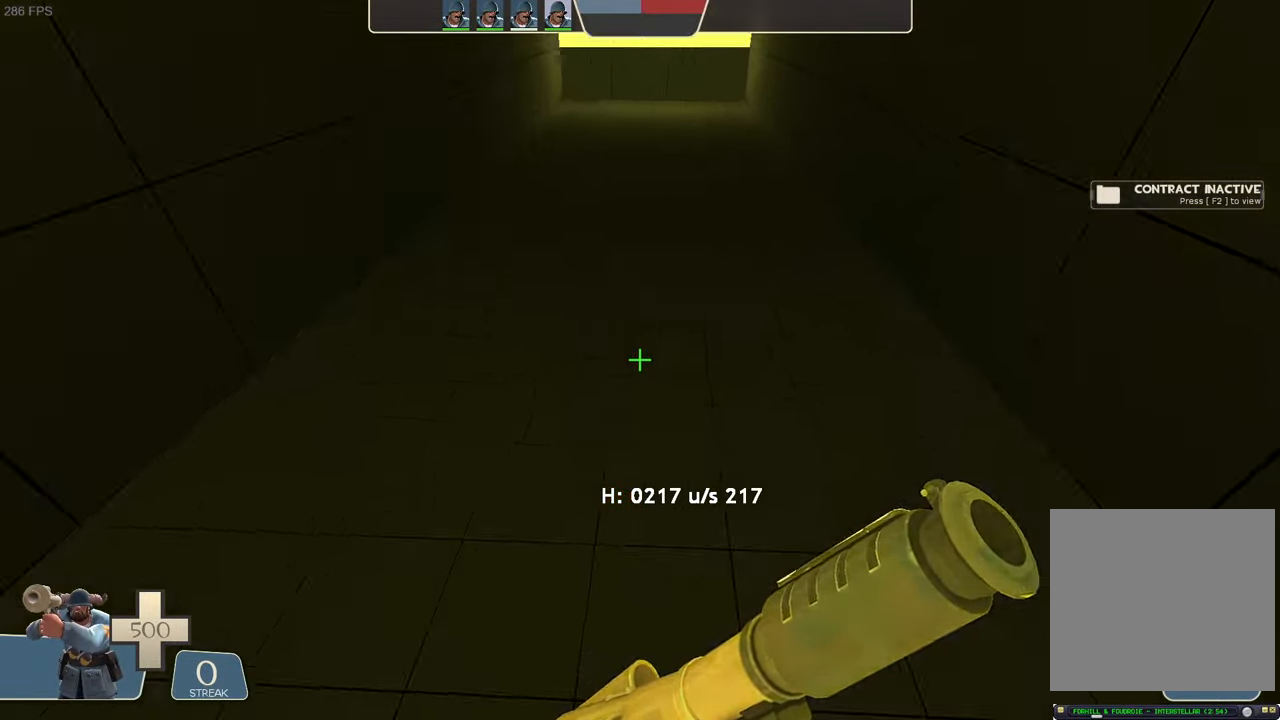
{"dt_ms": 500, "buttons": [], "left_stick": "up", "right_stick": "down-right", "events": [[317, "right_stick", "center"], [483, "right_stick", "down-right"]]}
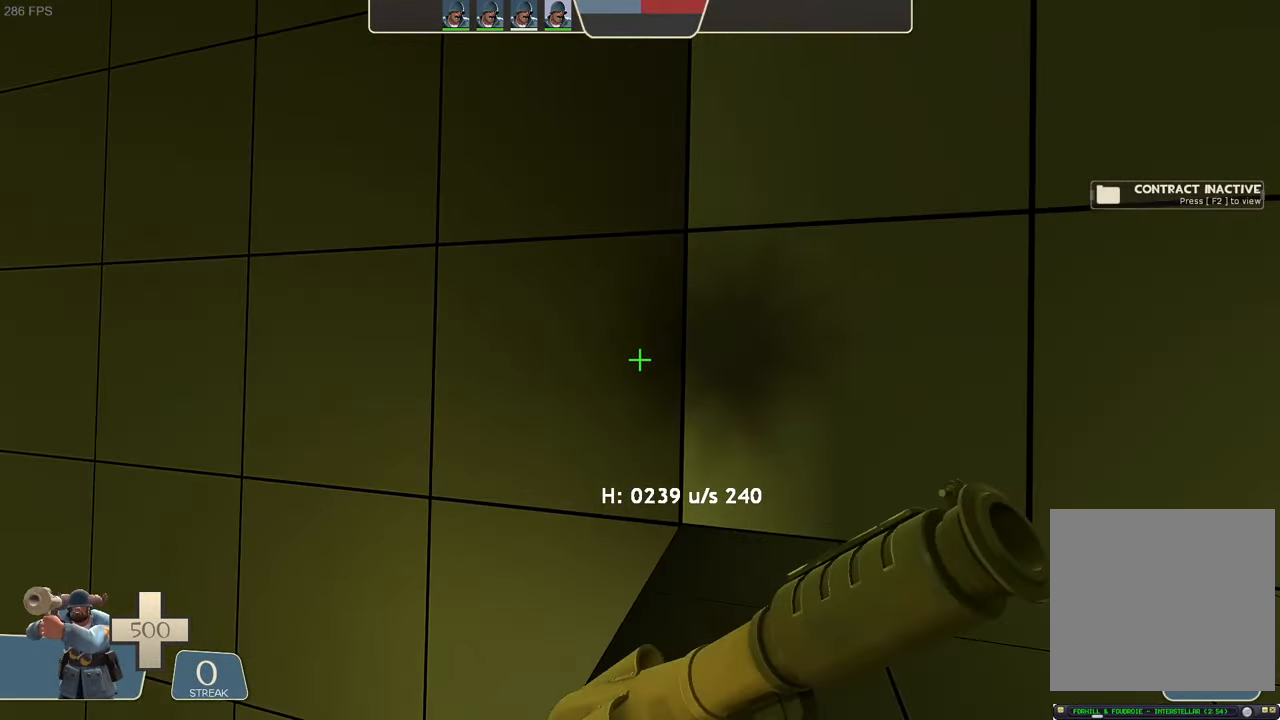
{"dt_ms": 500, "buttons": [], "left_stick": "up", "right_stick": "center", "events": [[83, "left_stick", "up-right"], [183, "right_stick", "center"], [400, "left_stick", "up"]]}
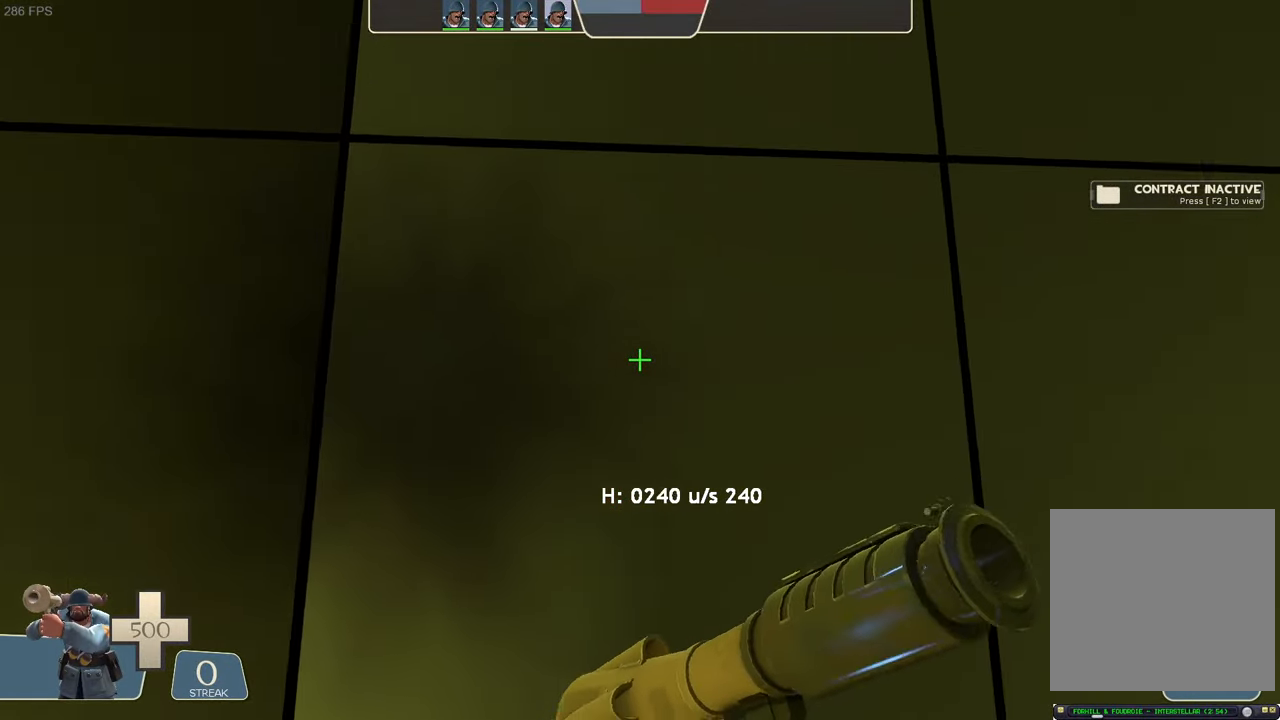
{"dt_ms": 500, "buttons": ["L1"], "left_stick": "left", "right_stick": "up-right", "events": [[83, "left_stick", "up-left"], [283, "left_stick", "left"], [283, "right_stick", "up-right"], [417, "R1", "down"], [467, "L1", "down"], [467, "R1", "up"]]}
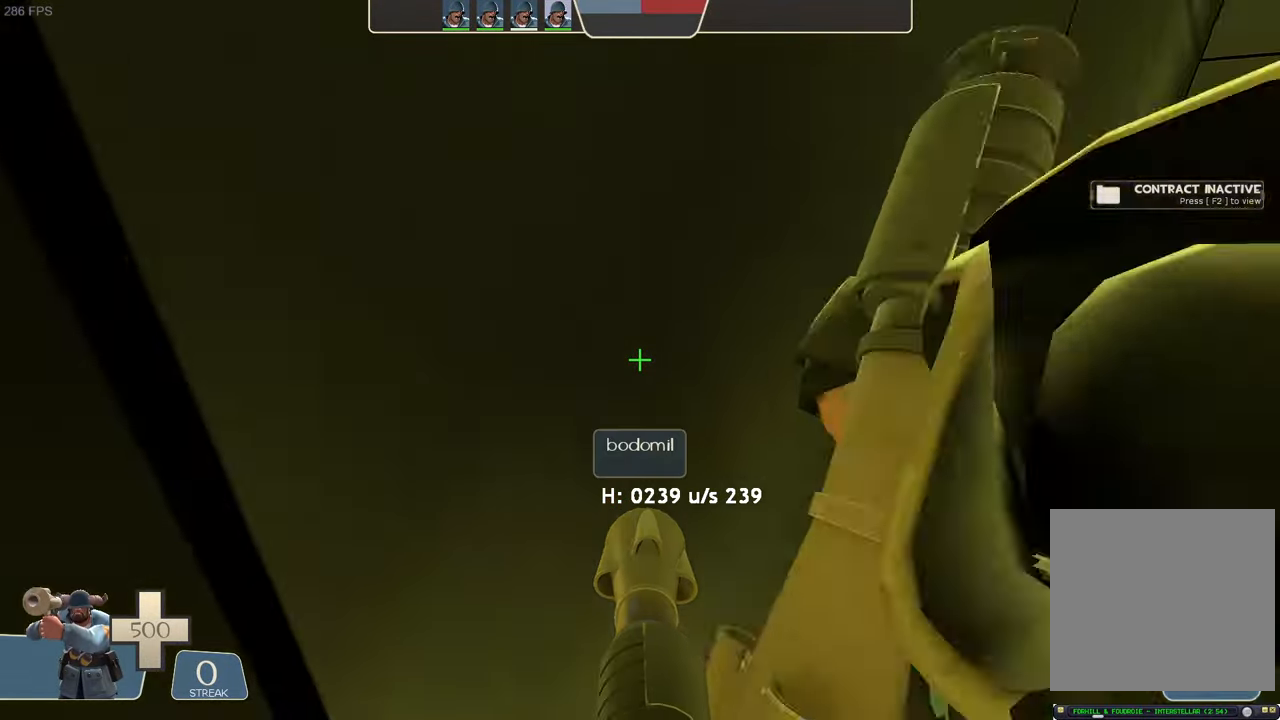
{"dt_ms": 500, "buttons": ["L1", "R2"], "left_stick": "up-right", "right_stick": "left", "events": [[67, "R2", "down"], [67, "right_stick", "left"], [383, "left_stick", "up"], [483, "left_stick", "up-right"]]}
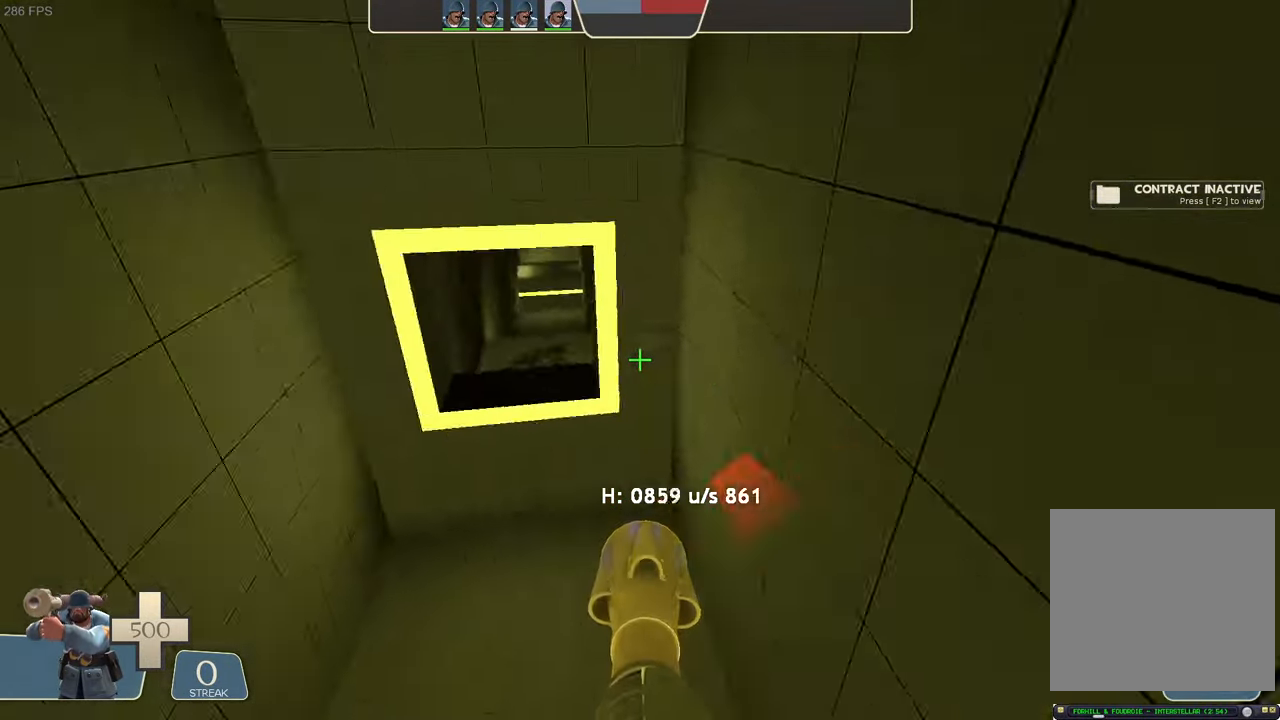
{"dt_ms": 500, "buttons": ["L1"], "left_stick": "right", "right_stick": "up-right", "events": [[100, "R2", "up"], [100, "right_stick", "center"], [167, "left_stick", "right"], [300, "right_stick", "up-right"]]}